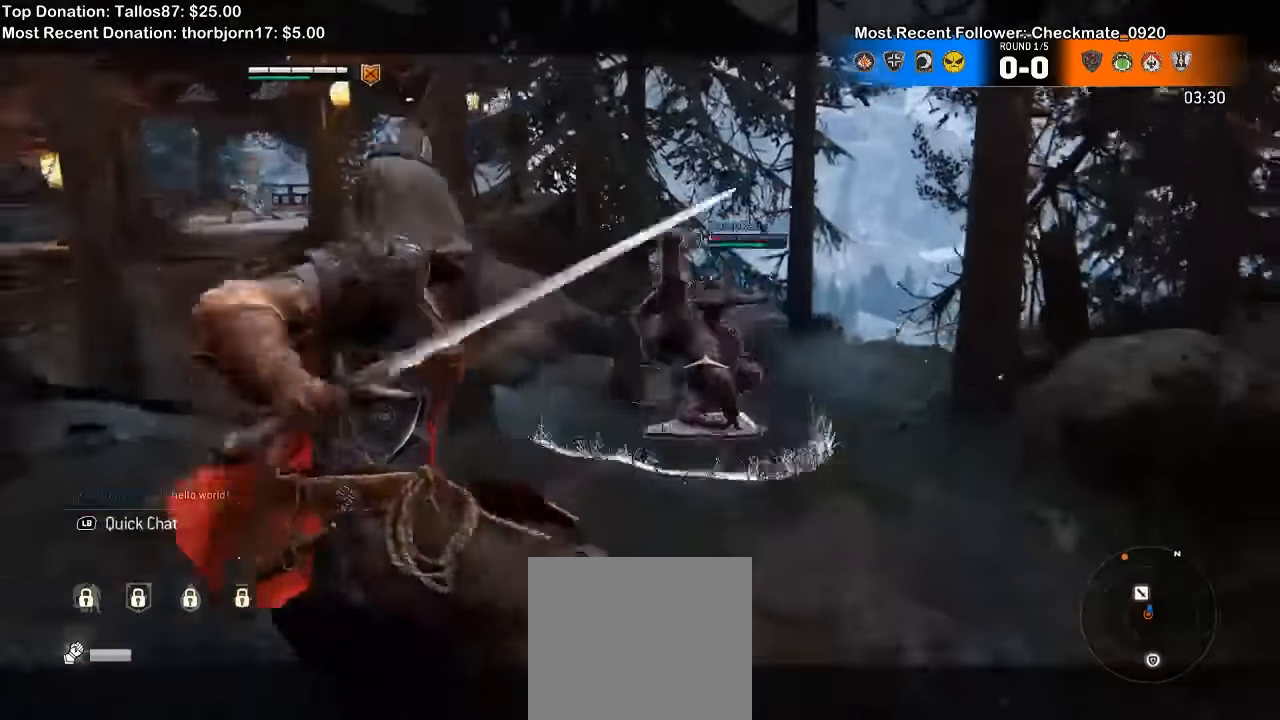
Gameplay with a controller (Xbox layout); each line is a JSON object with the inputs held at the frame after it (dt_ms = milliseconds from this image to that frame). "events" lists button and stick changes between this image and that frame as [ms after this image, input, new state], when the widget could be followed in between. Not read: L1.
{"dt_ms": 500, "buttons": ["L2"], "left_stick": "up-left", "right_stick": "center", "events": [[33, "left_stick", "up"], [133, "A", "down"], [233, "A", "up"], [333, "left_stick", "up-left"]]}
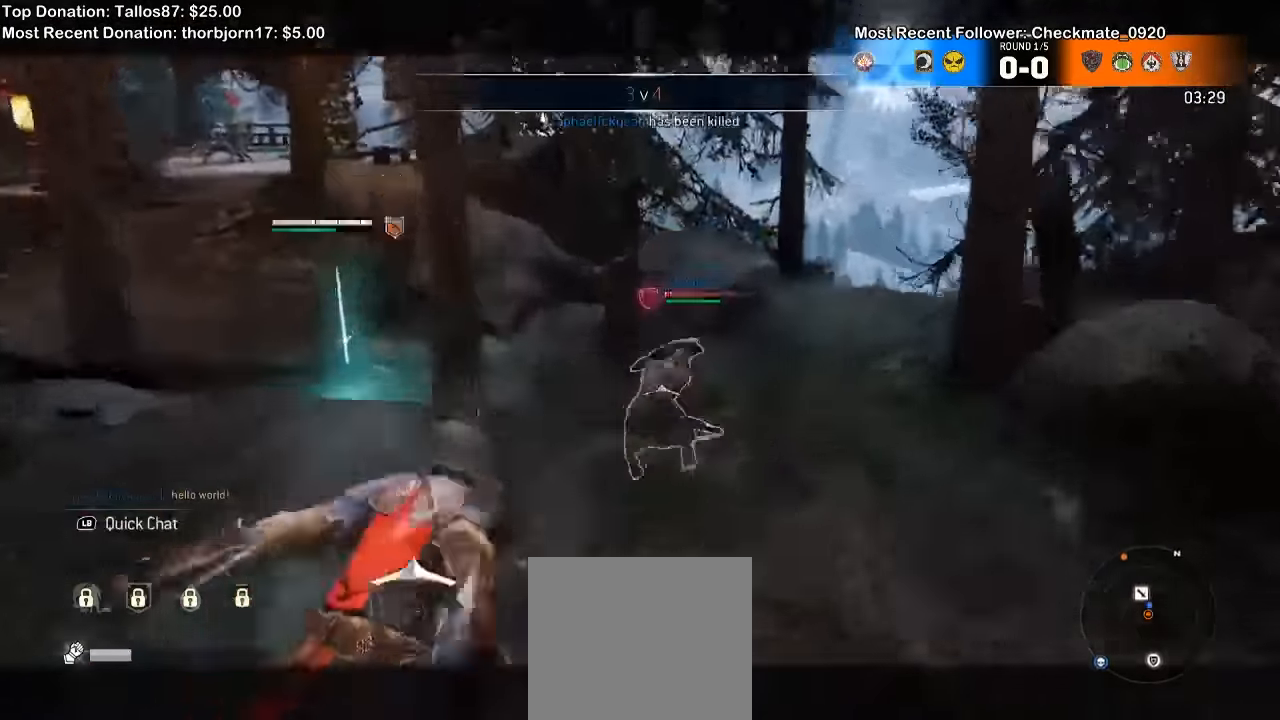
{"dt_ms": 500, "buttons": ["L2"], "left_stick": "up-left", "right_stick": "center", "events": []}
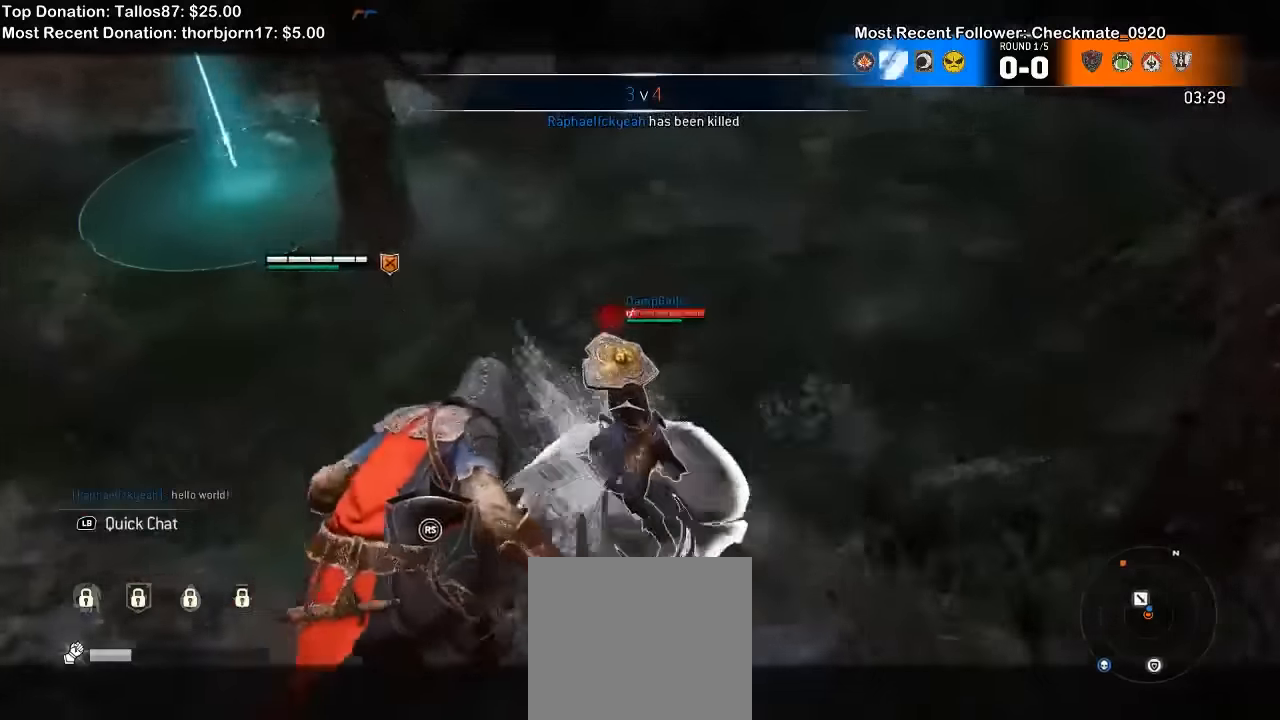
{"dt_ms": 500, "buttons": ["L2"], "left_stick": "up", "right_stick": "center", "events": [[500, "left_stick", "up"]]}
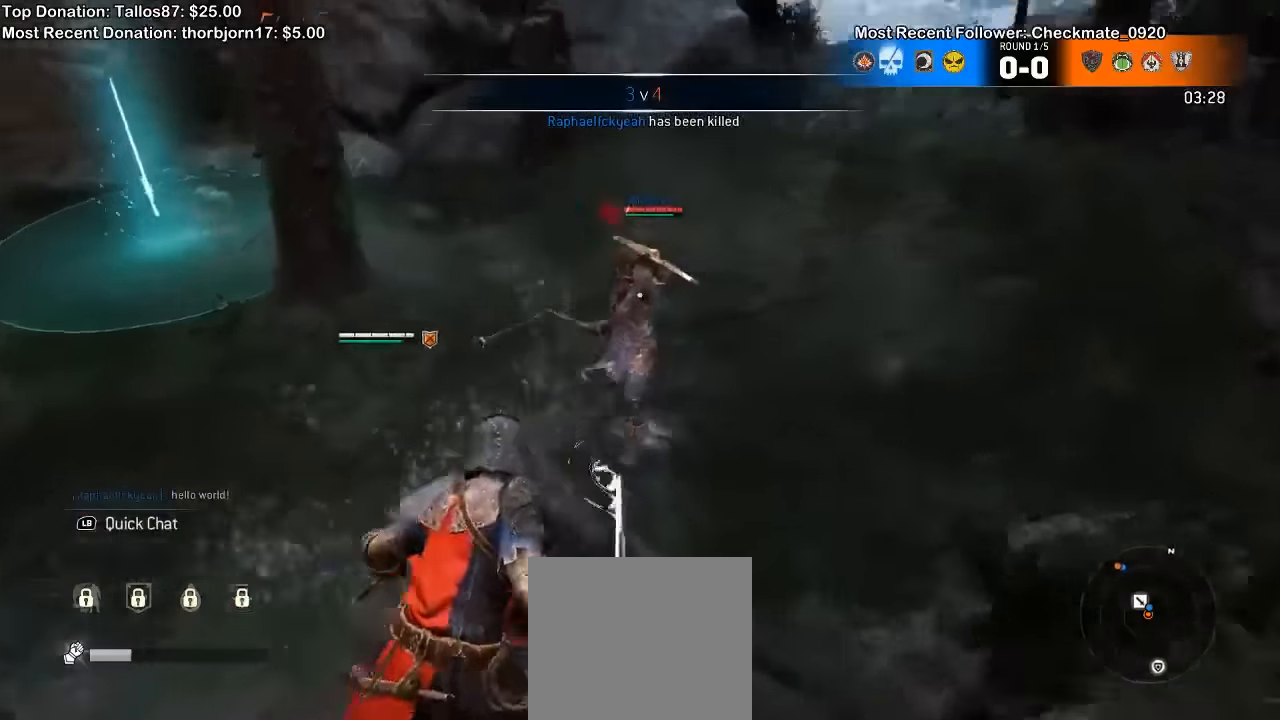
{"dt_ms": 500, "buttons": ["L2"], "left_stick": "up", "right_stick": "center", "events": []}
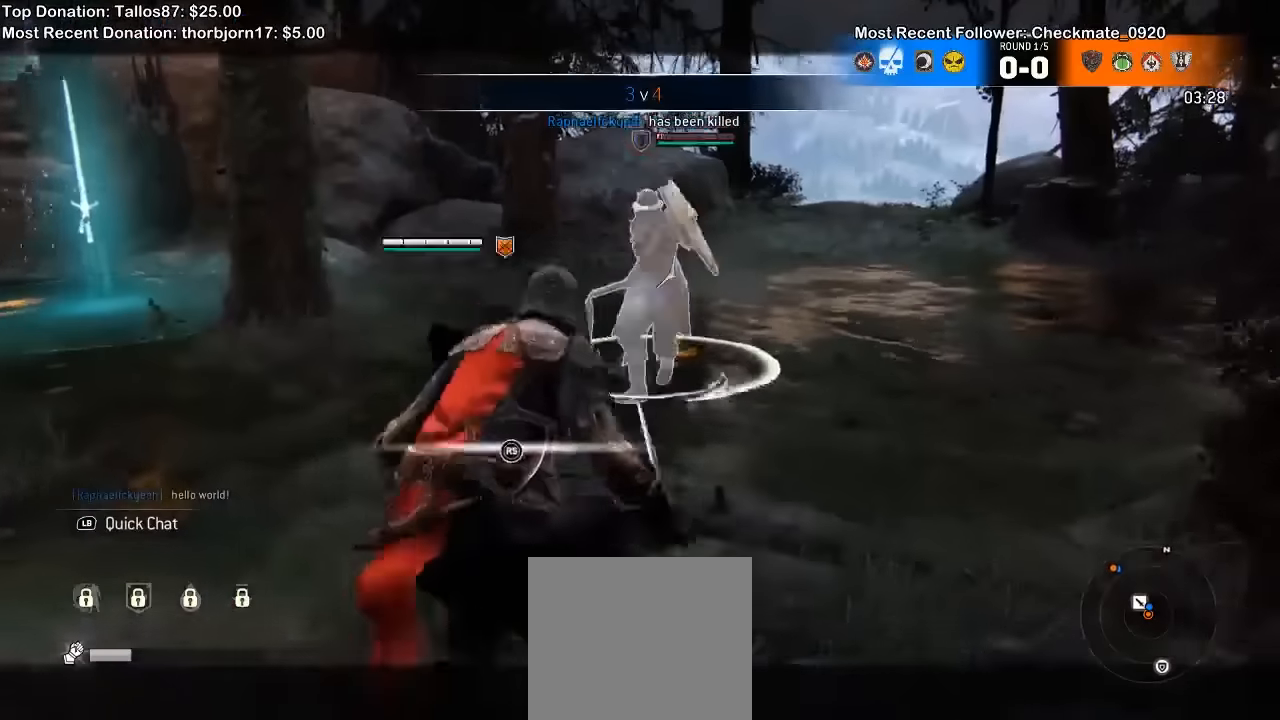
{"dt_ms": 500, "buttons": ["L2"], "left_stick": "up", "right_stick": "center", "events": [[167, "A", "down"], [300, "A", "up"]]}
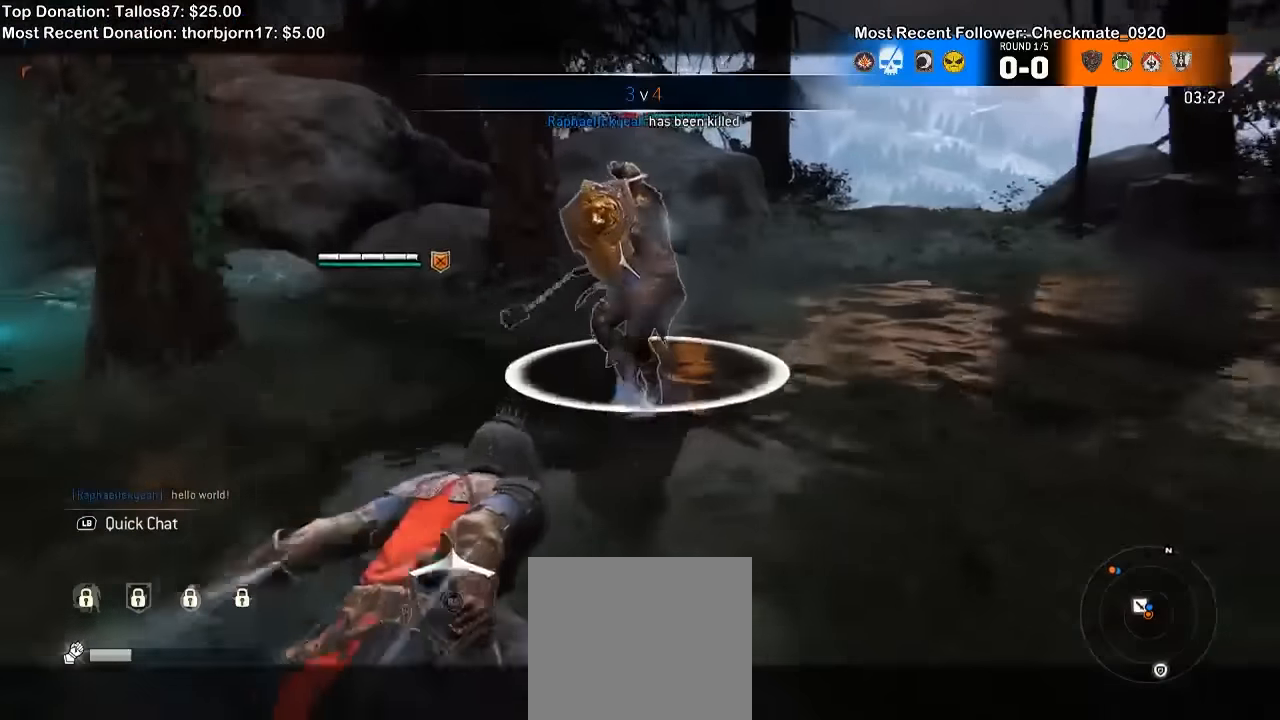
{"dt_ms": 500, "buttons": ["L2"], "left_stick": "up", "right_stick": "center", "events": []}
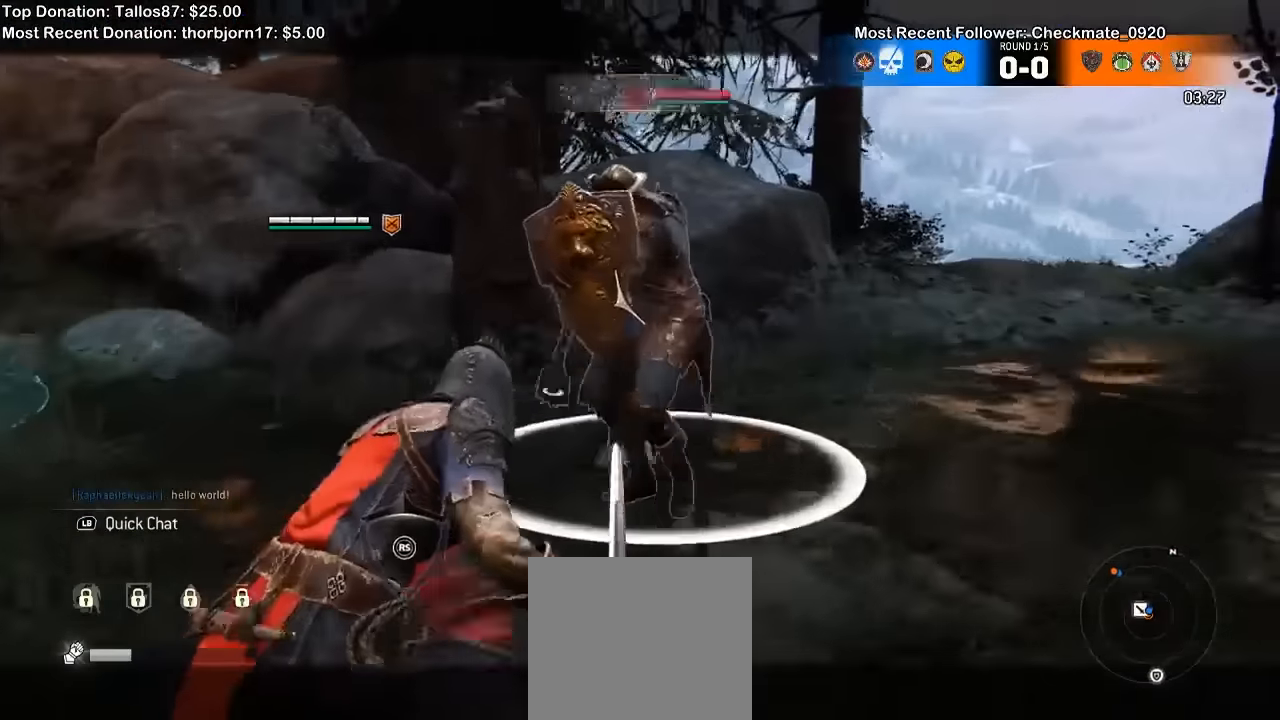
{"dt_ms": 1000, "buttons": ["L2"], "left_stick": "right", "right_stick": "center"}
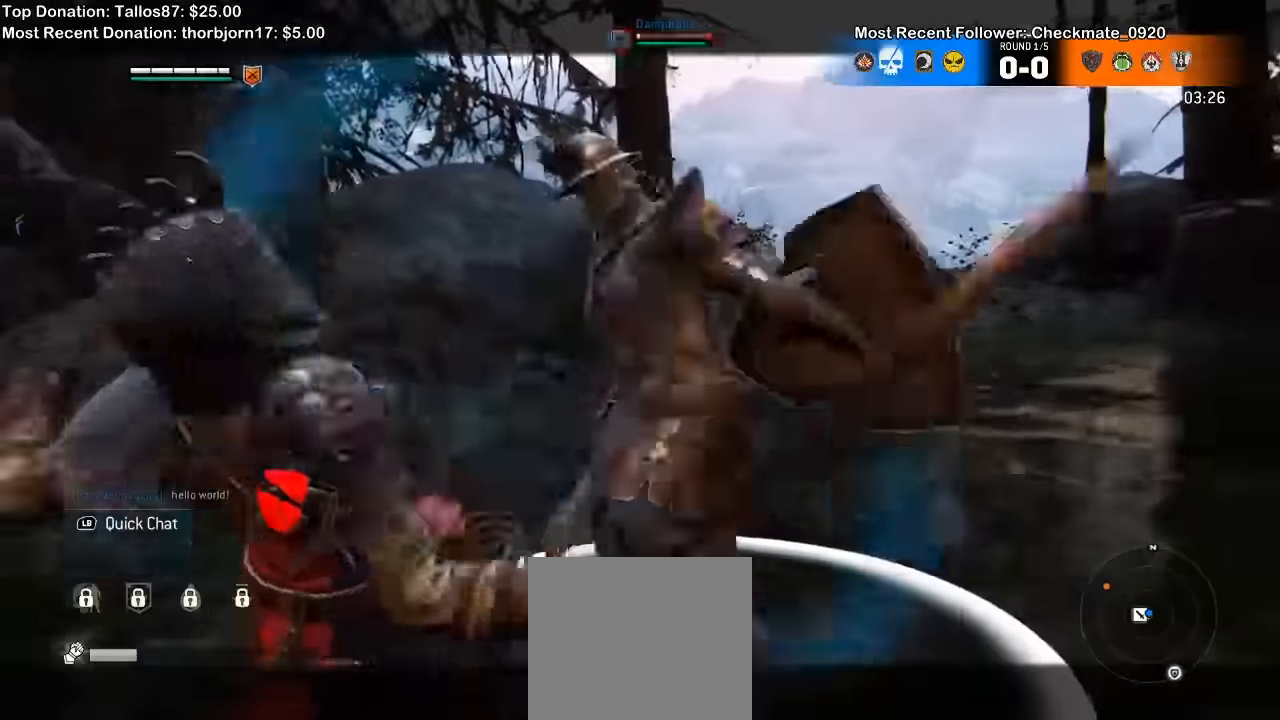
{"dt_ms": 500, "buttons": ["L2"], "left_stick": "right", "right_stick": "left", "events": [[367, "right_stick", "left"]]}
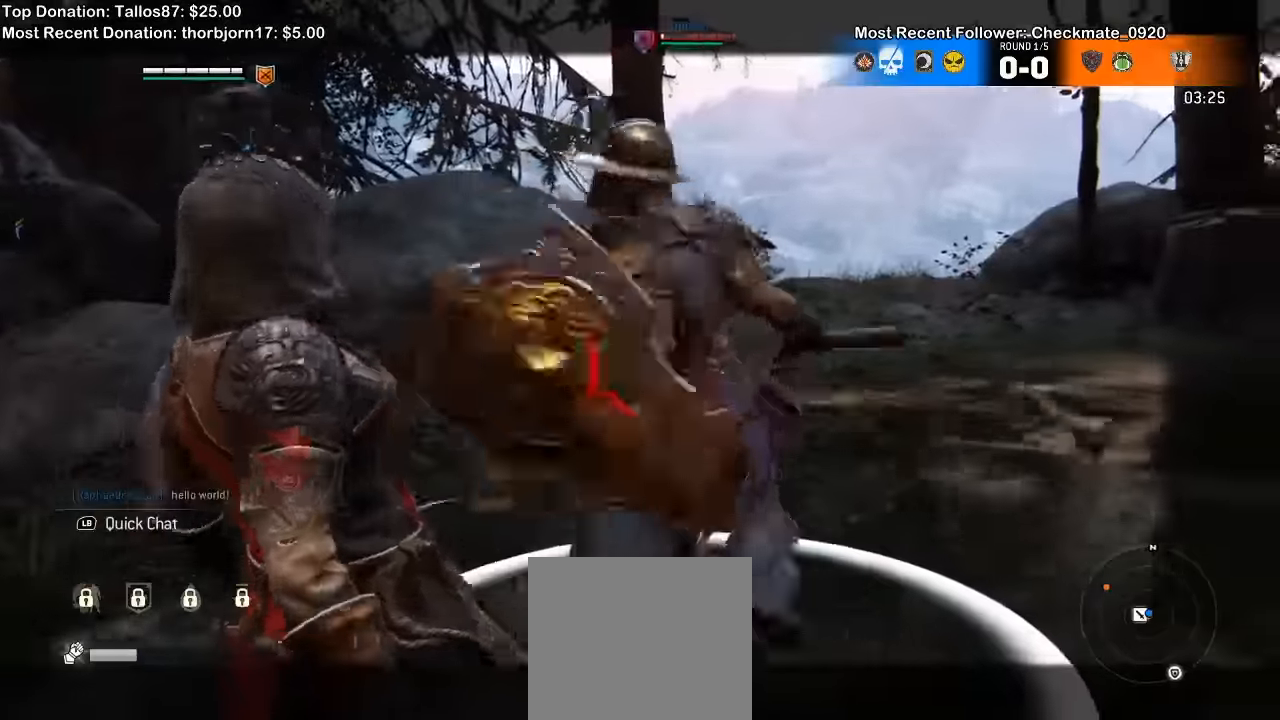
{"dt_ms": 500, "buttons": ["L2"], "left_stick": "right", "right_stick": "left", "events": [[267, "left_stick", "up-right"], [400, "left_stick", "right"]]}
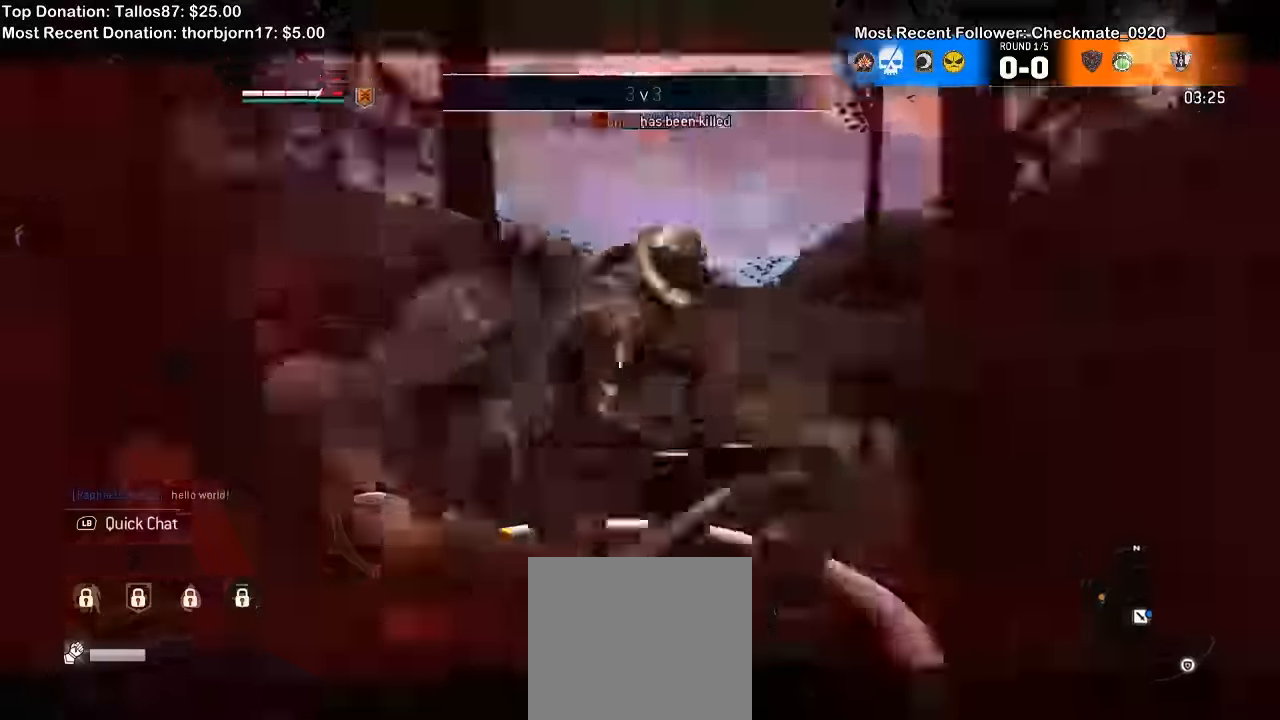
{"dt_ms": 500, "buttons": ["L2"], "left_stick": "right", "right_stick": "center"}
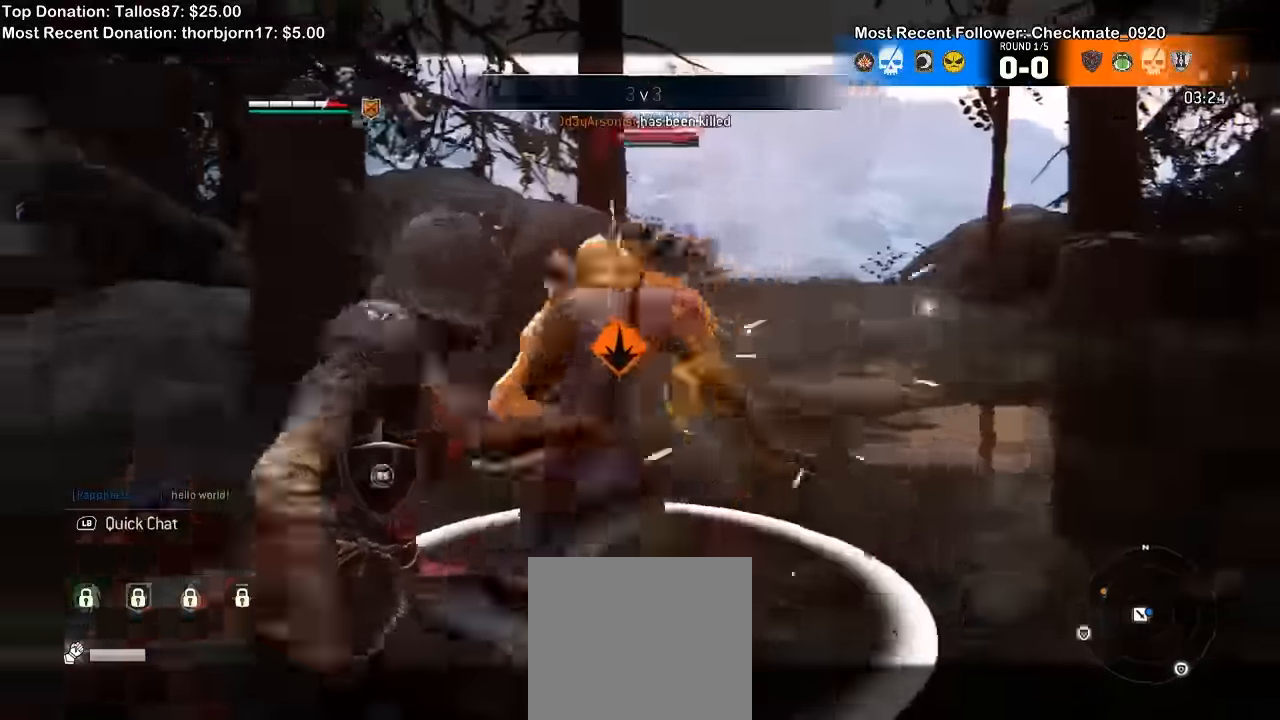
{"dt_ms": 500, "buttons": ["L2"], "left_stick": "right", "right_stick": "up", "events": [[500, "right_stick", "up"]]}
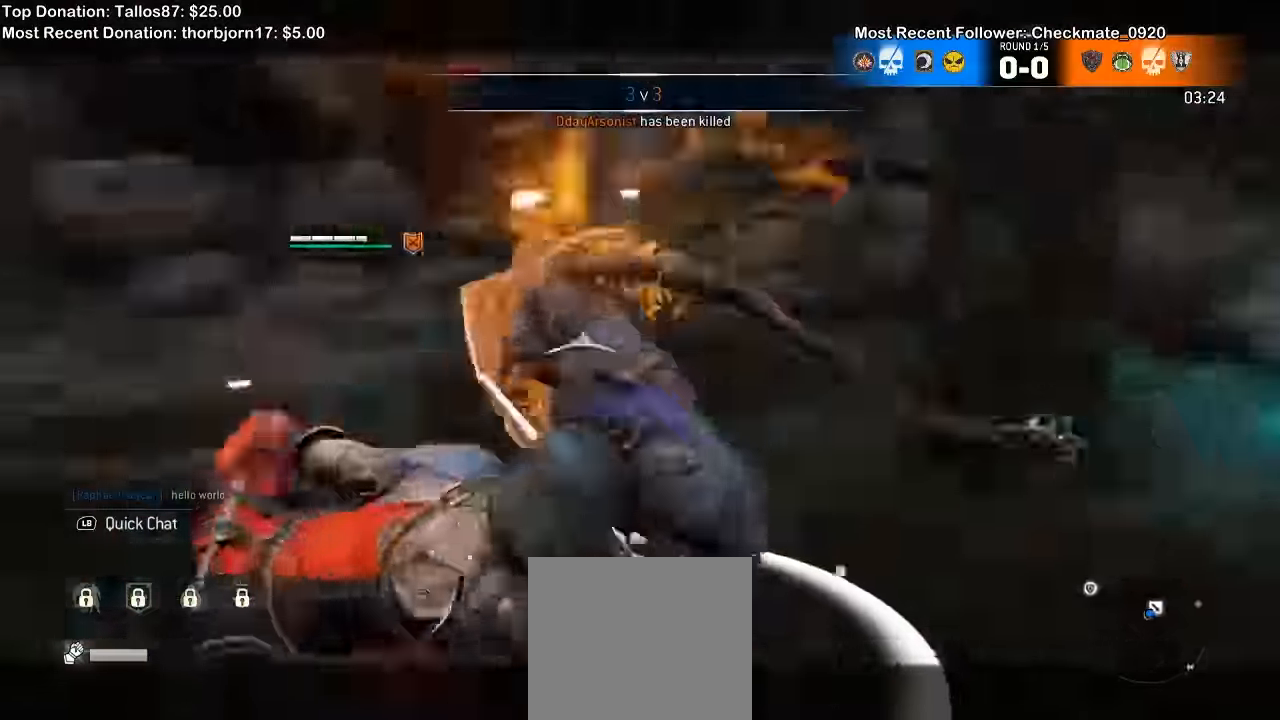
{"dt_ms": 500, "buttons": ["L2"], "left_stick": "left", "right_stick": "up", "events": [[67, "left_stick", "left"], [267, "A", "down"], [334, "A", "up"]]}